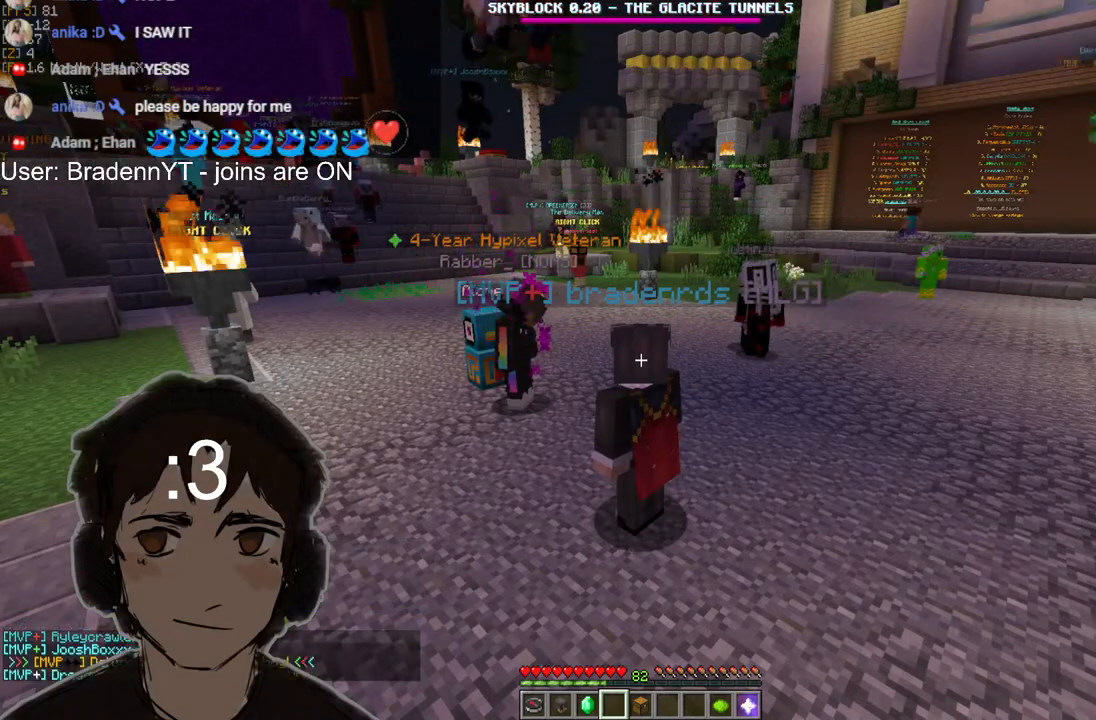
Gameplay with keyboard and mouse; each line is a JSON object with the keys and mouse buttons held at the frame after it. "events" lists presses ("down") and releases ("up") of "a", "d", "s", "w", "mouse_left" and "mouse_right" between this image and that frame as [ms after this image, input, new state], when the widget could be followed in between. "mouse_left", "mouse_right" = the "left", "right" buttons of the "mouse" list. No other keys are recorded. Fast repeated clicks can show as one long hold. Mouse movement is not recorded.
{"keys": [], "mouse": [], "events": []}
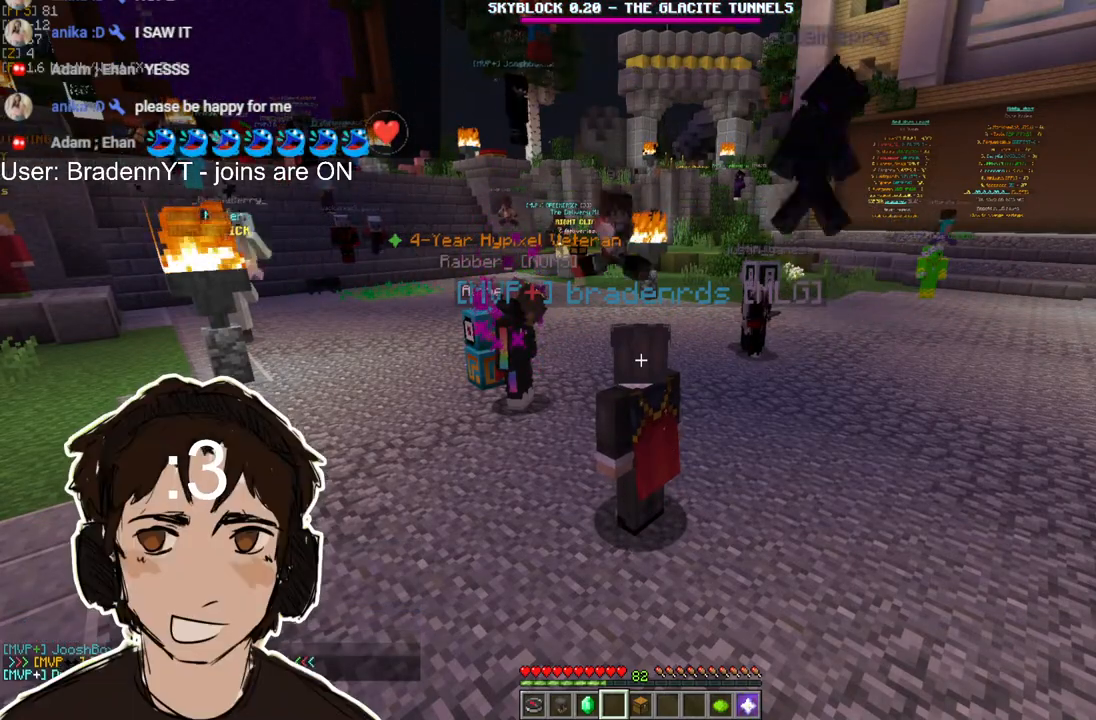
{"keys": [], "mouse": [], "events": []}
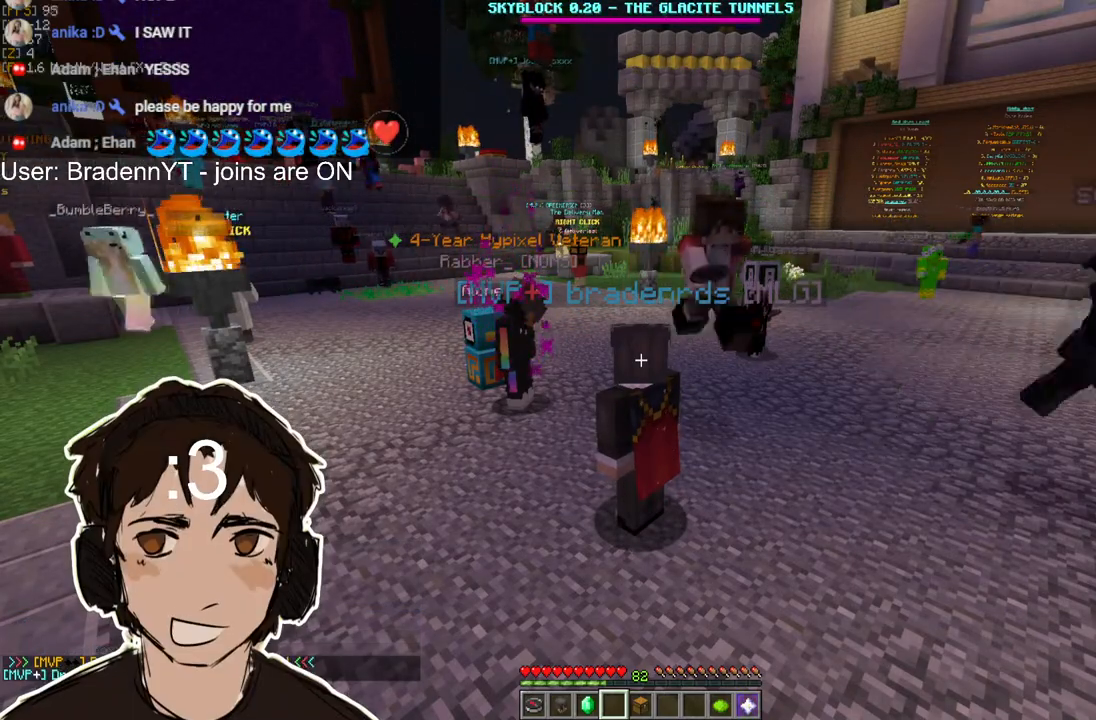
{"keys": [], "mouse": ["left", "right"], "events": [[117, "mouse_left", "down"], [150, "mouse_right", "down"]]}
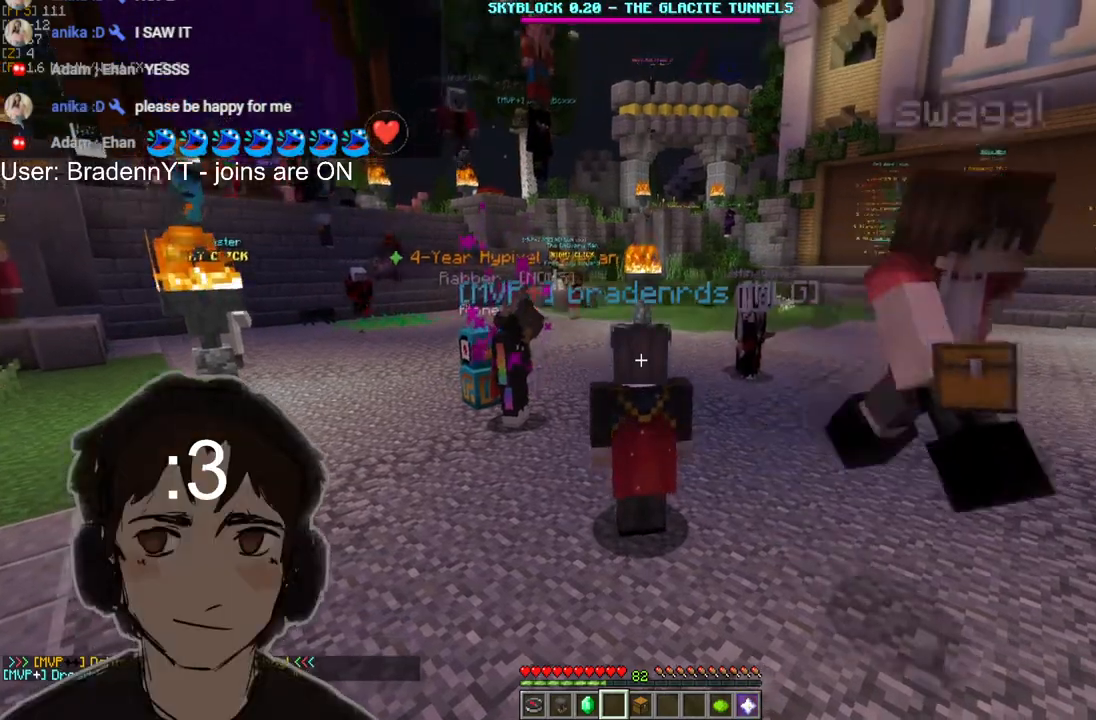
{"keys": [], "mouse": ["right"], "events": [[350, "mouse_left", "up"]]}
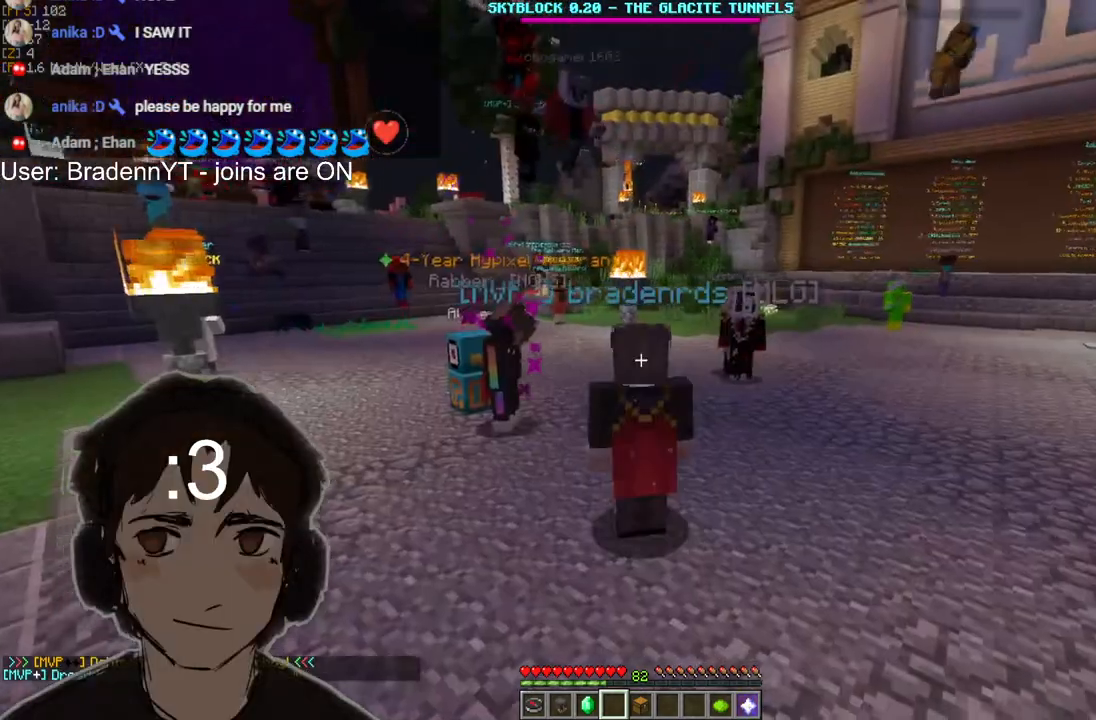
{"keys": ["w"], "mouse": ["left", "right"], "events": [[267, "mouse_left", "down"], [483, "w", "down"]]}
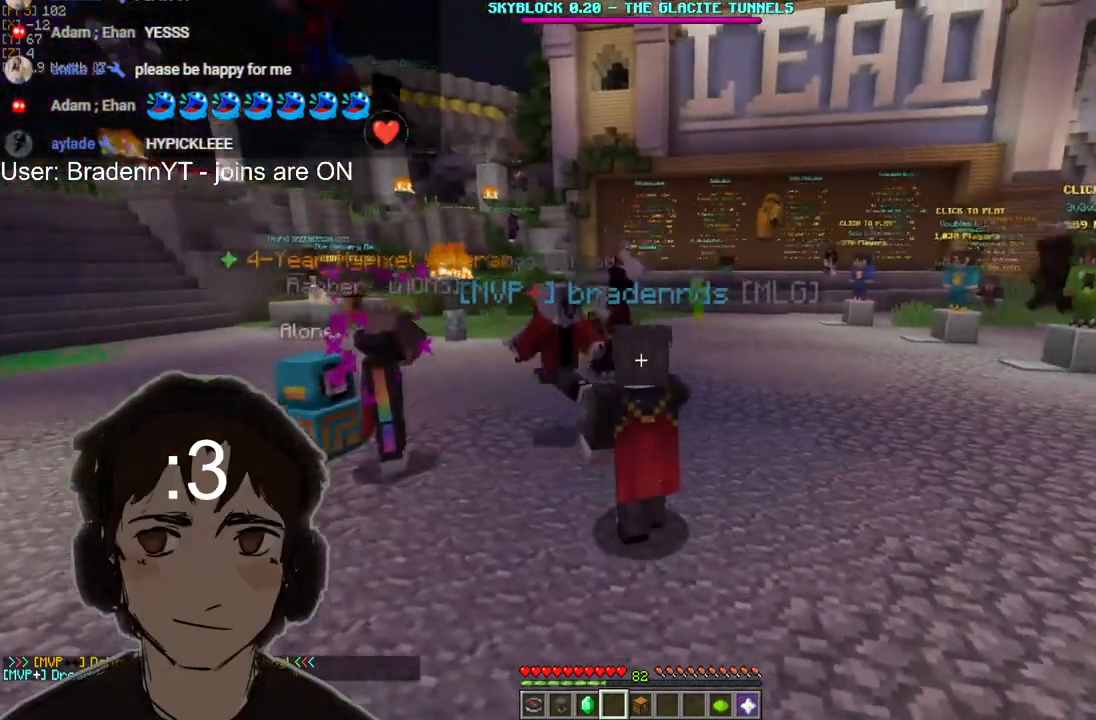
{"keys": [], "mouse": [], "events": [[167, "mouse_left", "up"], [267, "mouse_right", "up"], [433, "w", "up"]]}
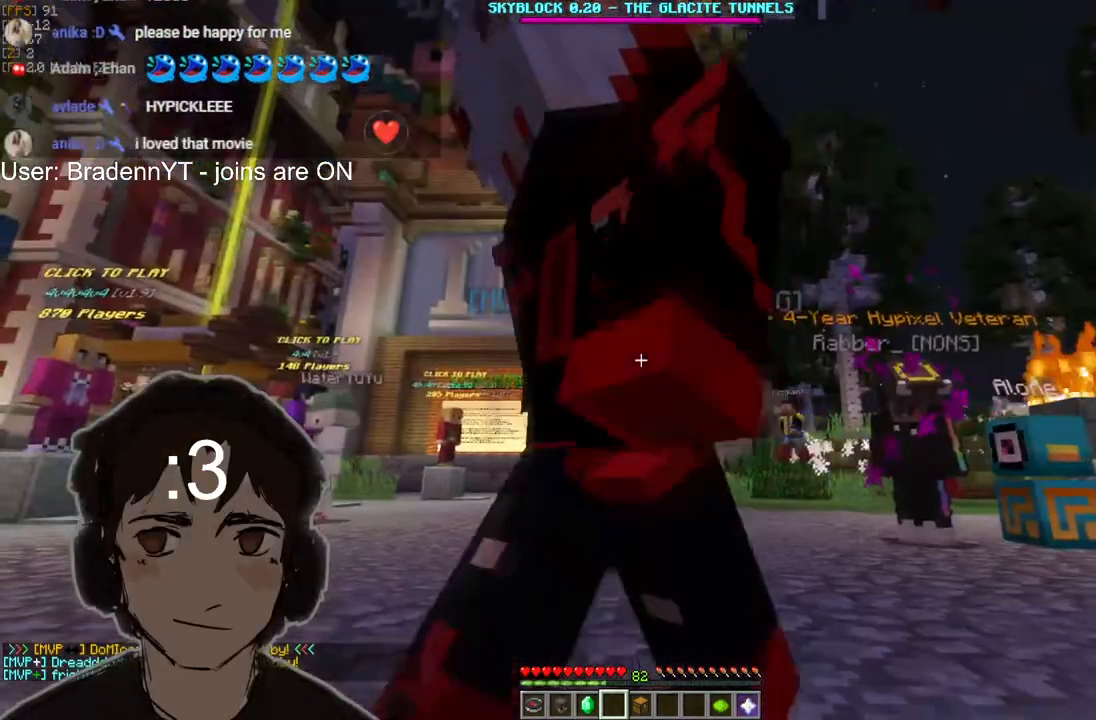
{"keys": [], "mouse": [], "events": []}
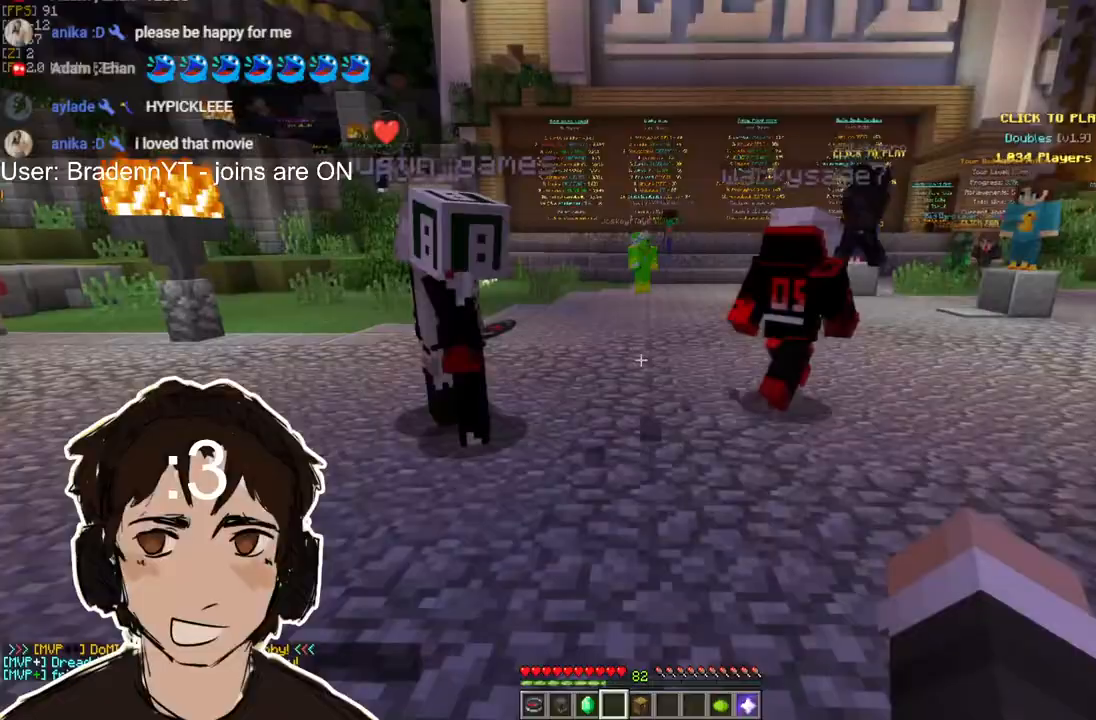
{"keys": [], "mouse": [], "events": []}
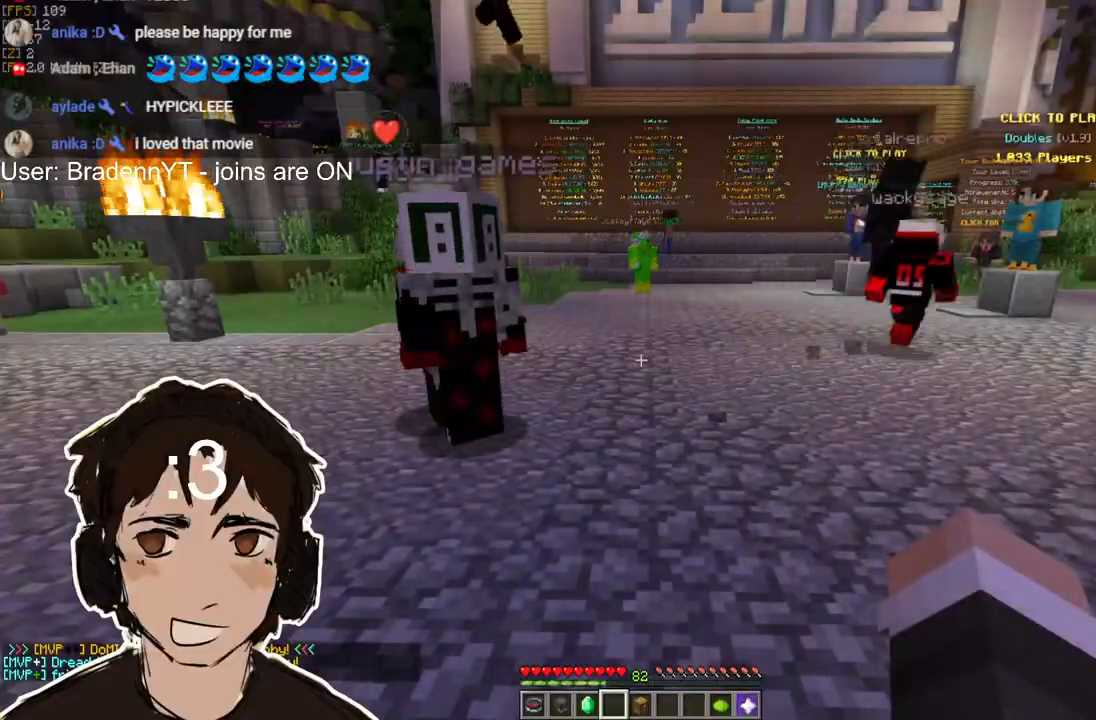
{"keys": ["w"], "mouse": ["left", "right"], "events": [[383, "w", "down"], [417, "mouse_left", "down"], [417, "mouse_right", "down"]]}
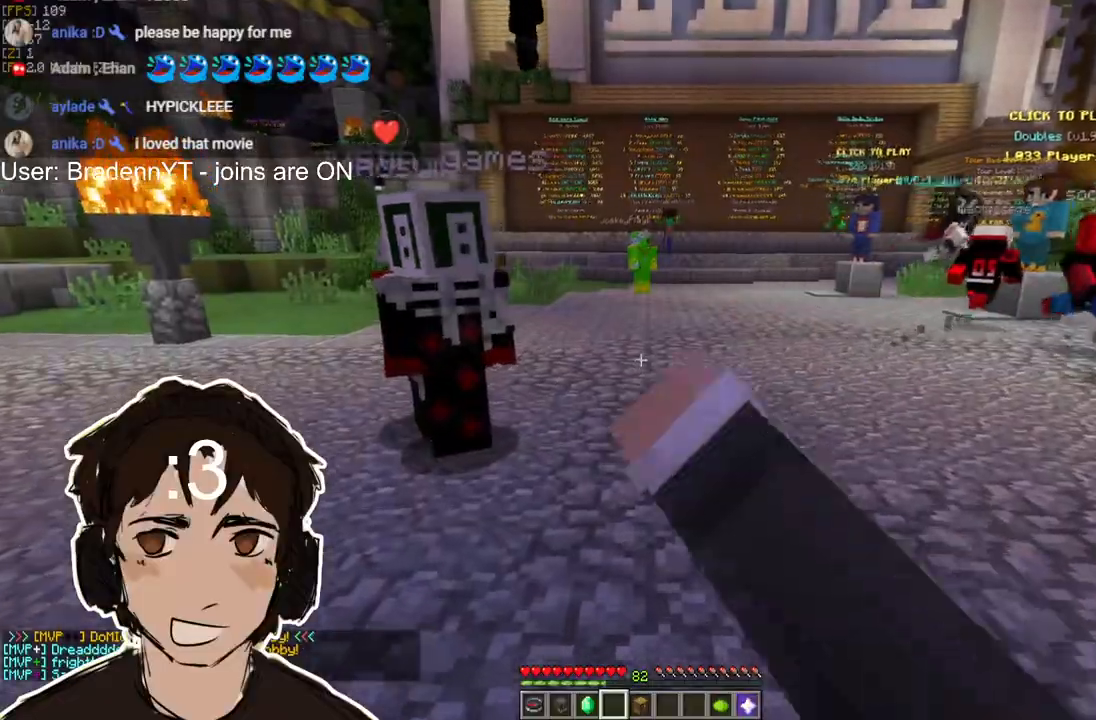
{"keys": ["w"], "mouse": [], "events": [[300, "mouse_left", "up"], [317, "mouse_right", "up"]]}
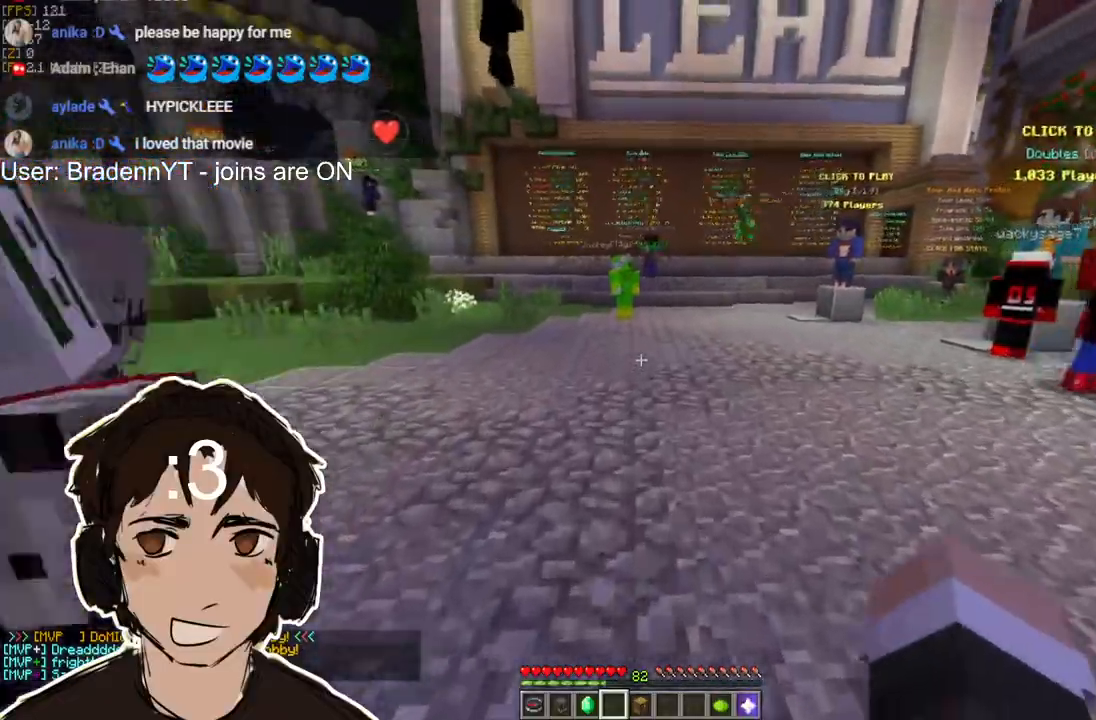
{"keys": ["a", "w"], "mouse": [], "events": [[450, "a", "down"]]}
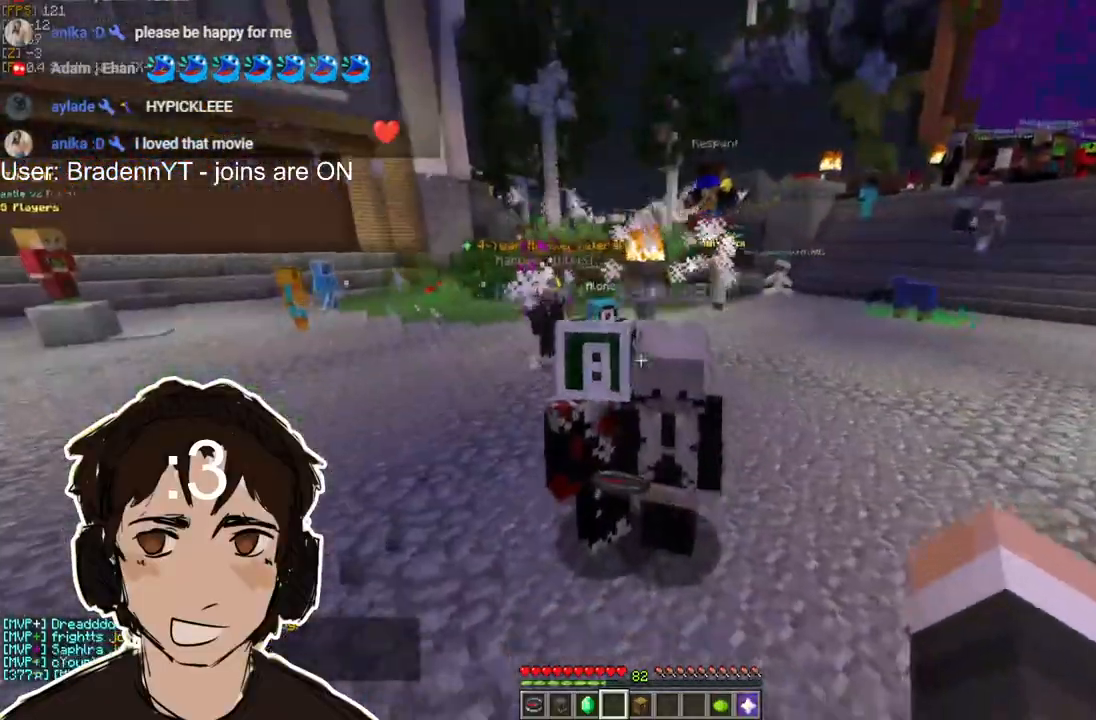
{"keys": ["a", "w"], "mouse": [], "events": []}
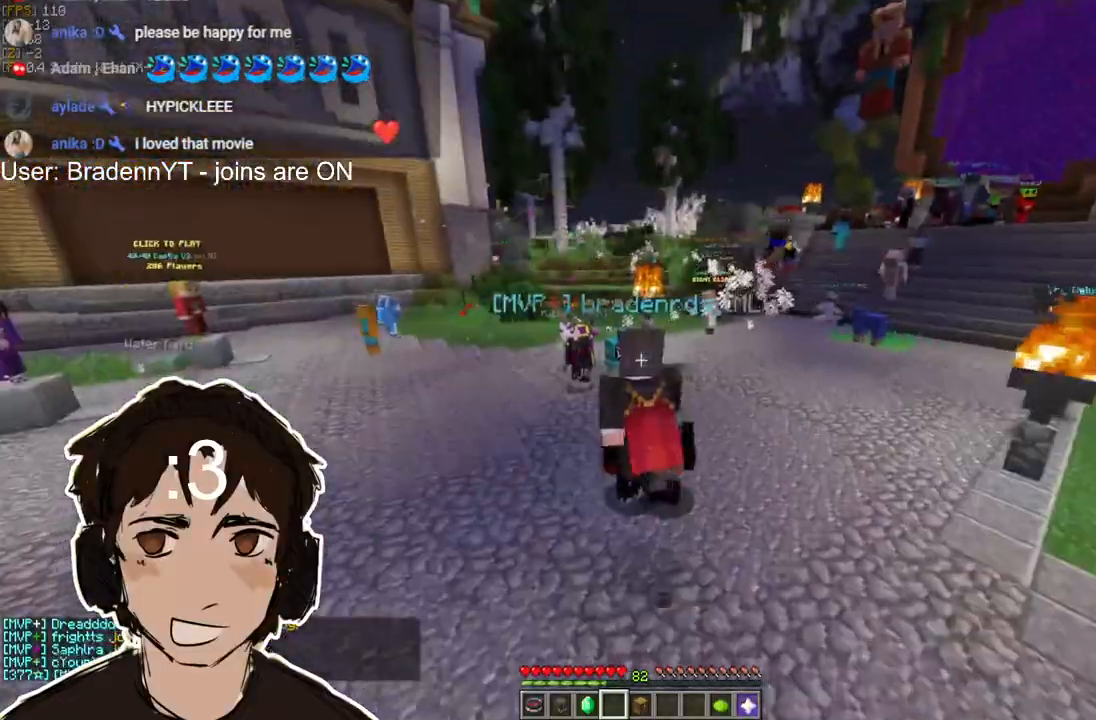
{"keys": ["w"], "mouse": [], "events": [[400, "a", "up"]]}
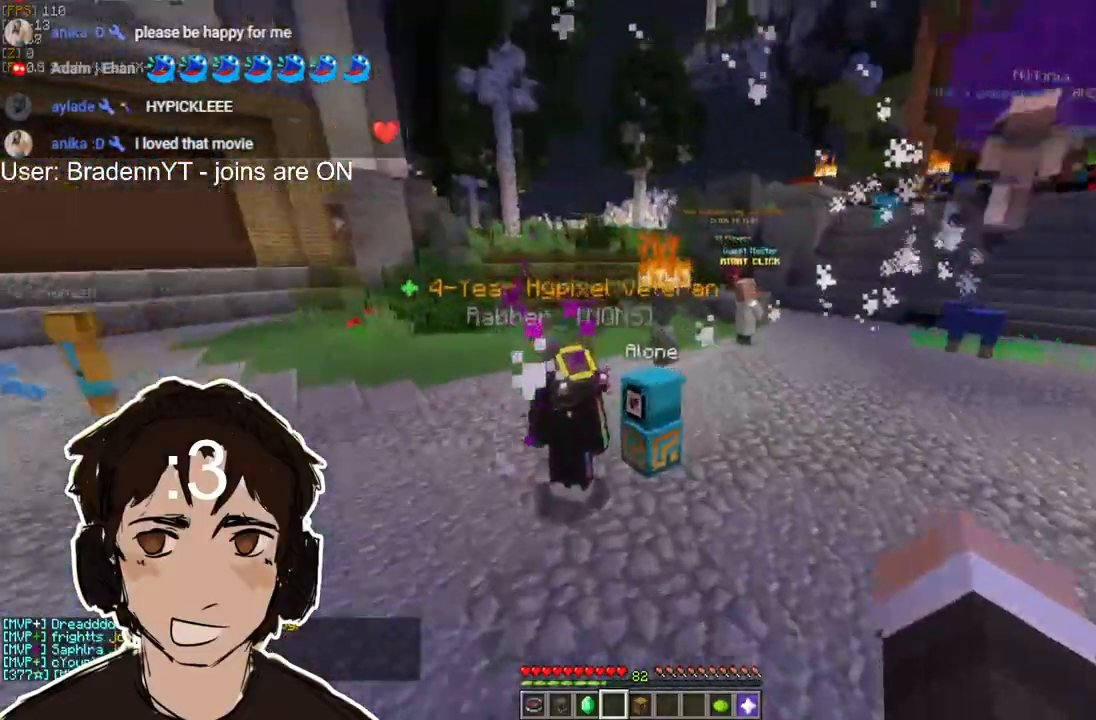
{"keys": ["w"], "mouse": [], "events": [[283, "mouse_left", "down"], [300, "mouse_right", "down"], [500, "mouse_left", "up"], [500, "mouse_right", "up"]]}
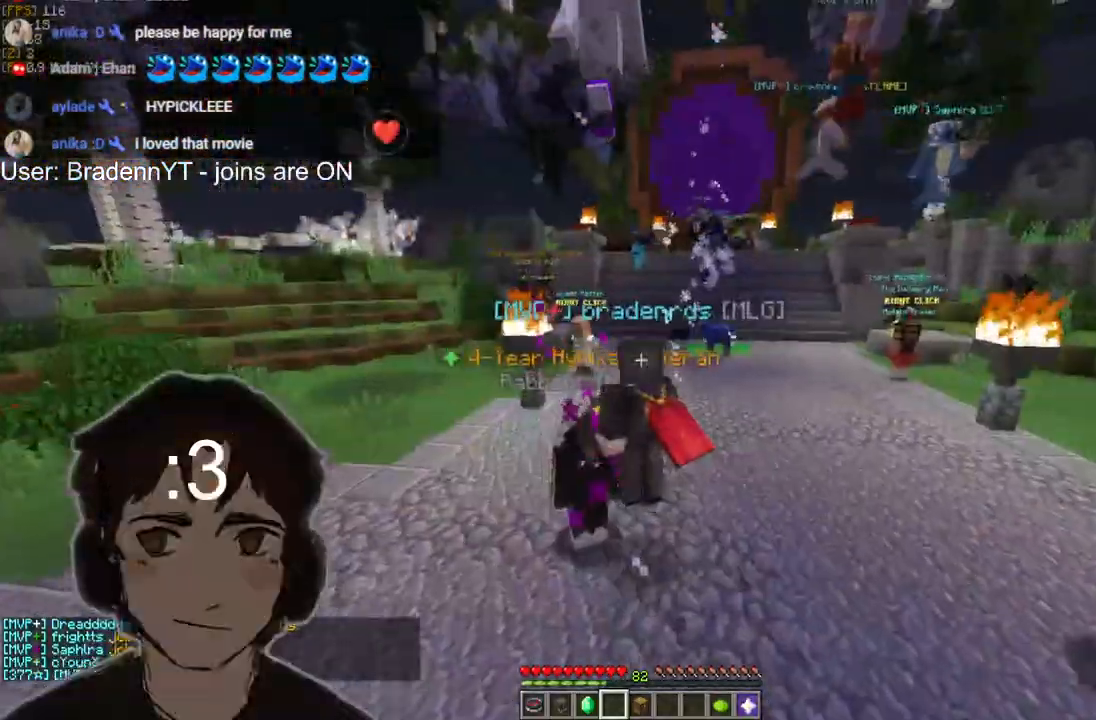
{"keys": [], "mouse": []}
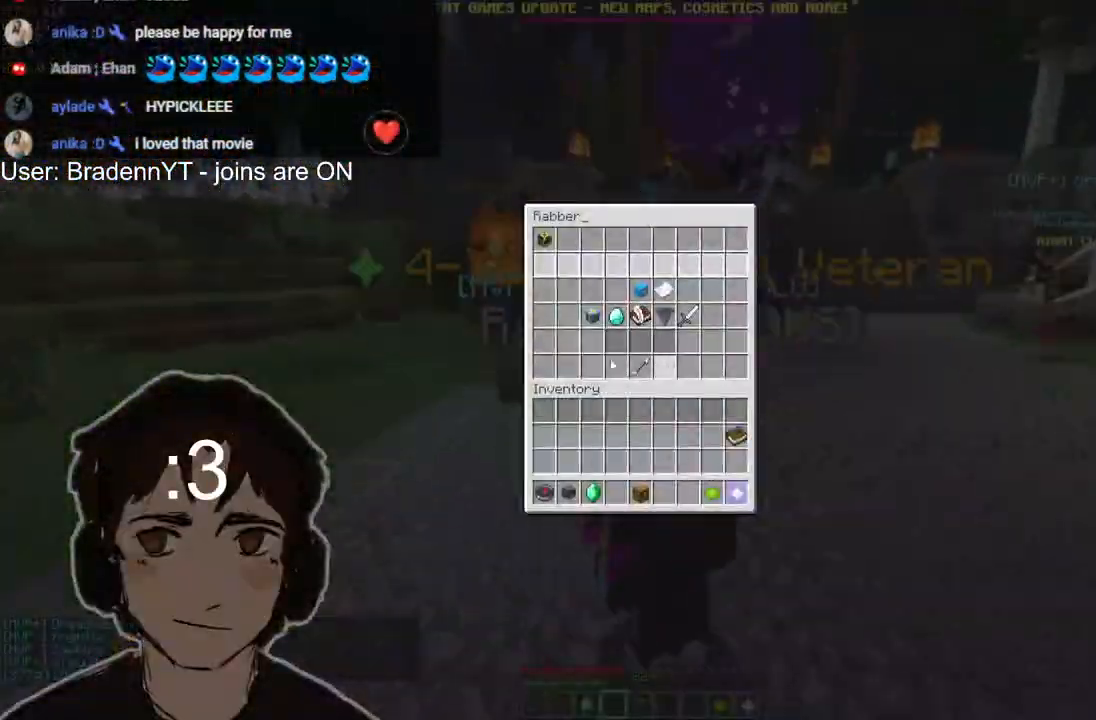
{"keys": ["w"], "mouse": [], "events": [[183, "w", "down"]]}
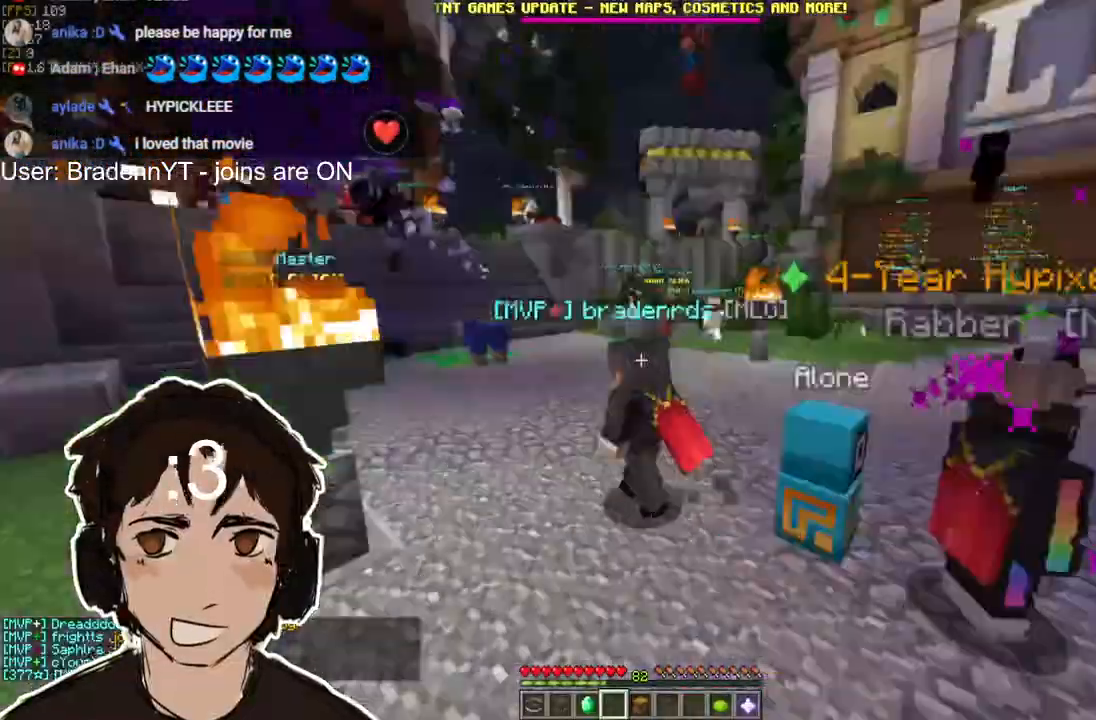
{"keys": ["w"], "mouse": [], "events": []}
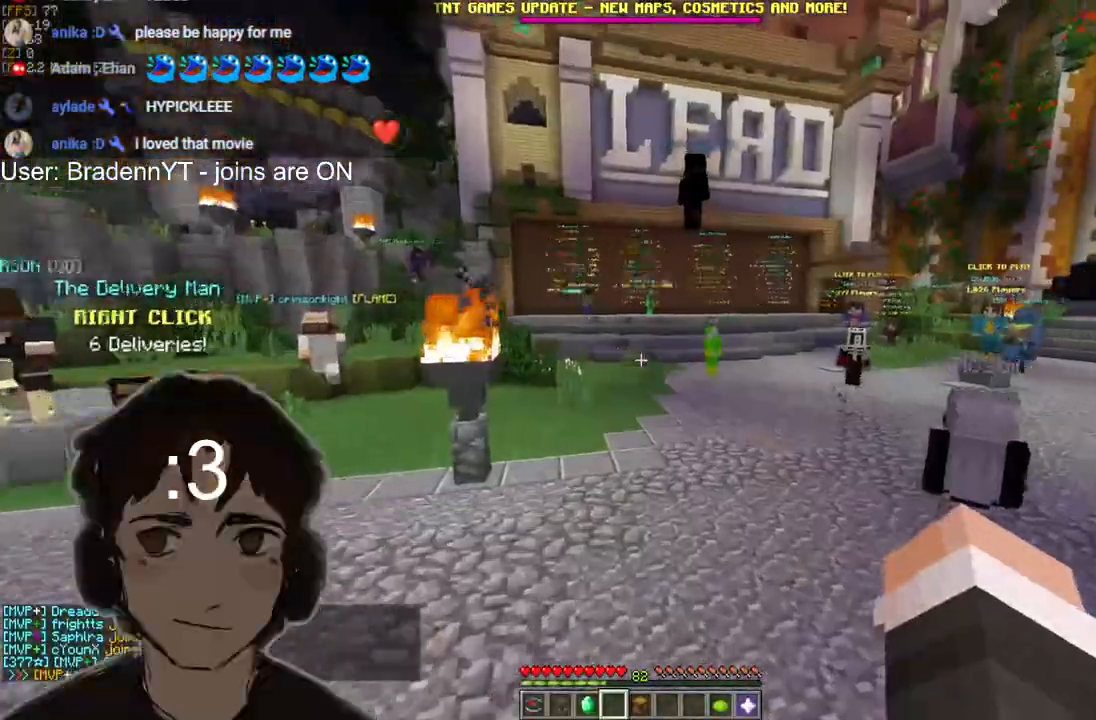
{"keys": ["w"], "mouse": ["left", "right"], "events": [[500, "mouse_left", "down"], [500, "mouse_right", "down"]]}
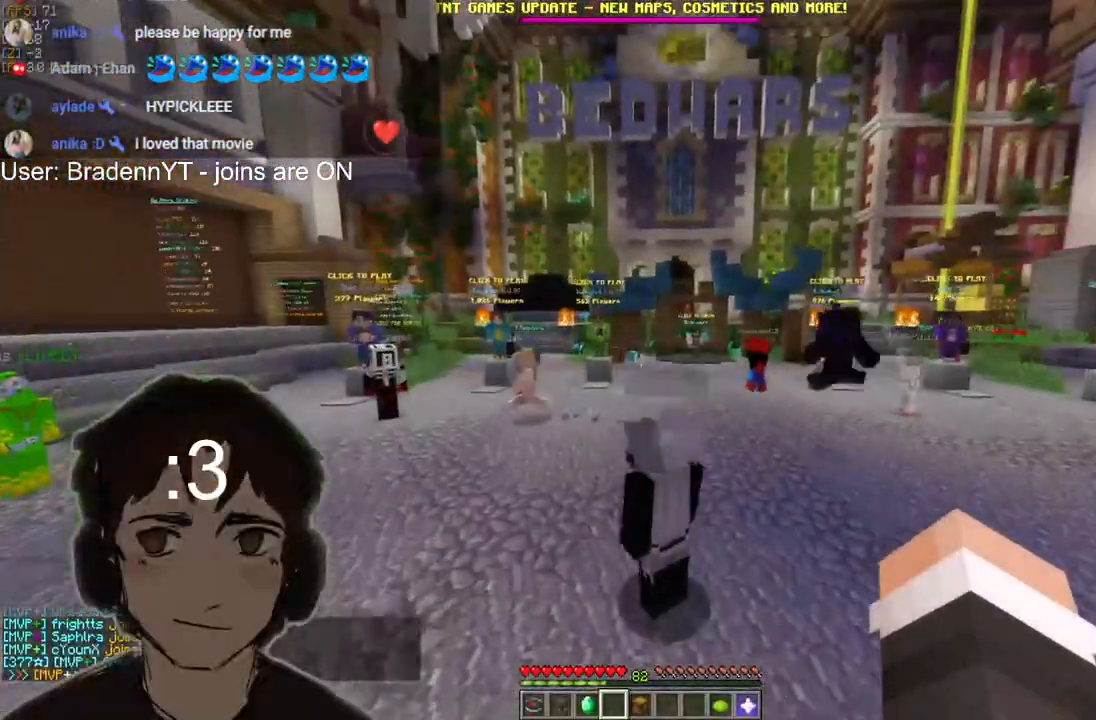
{"keys": ["w"], "mouse": [], "events": [[167, "mouse_left", "up"], [167, "mouse_right", "up"]]}
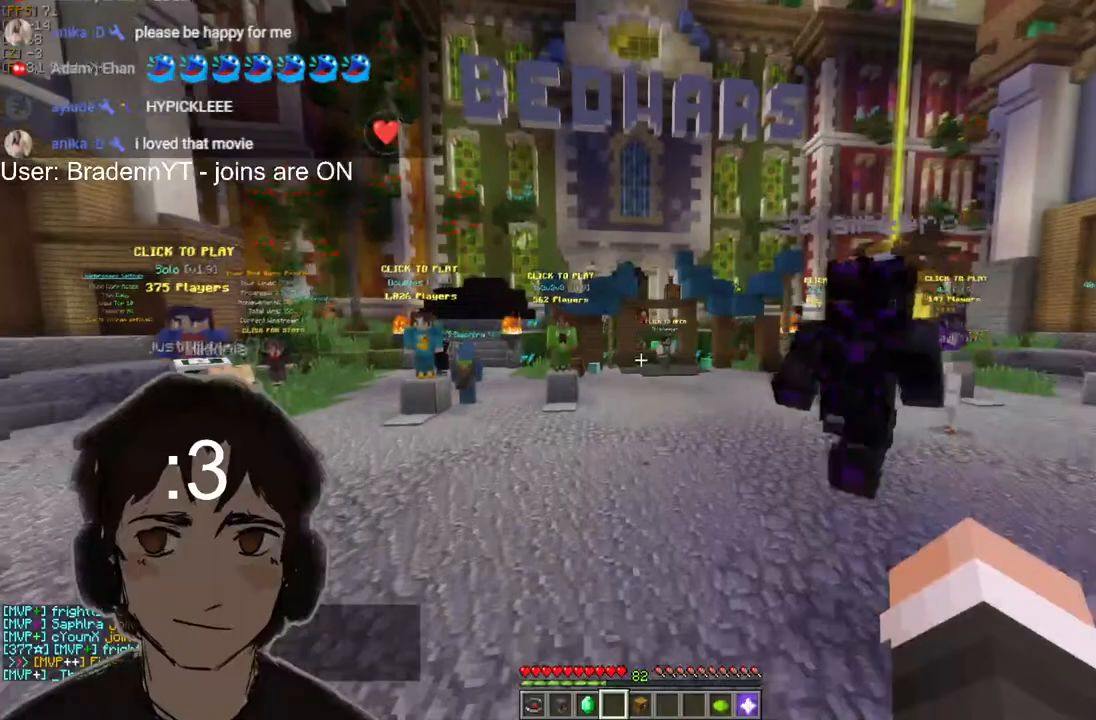
{"keys": ["d", "w"], "mouse": [], "events": [[317, "d", "down"]]}
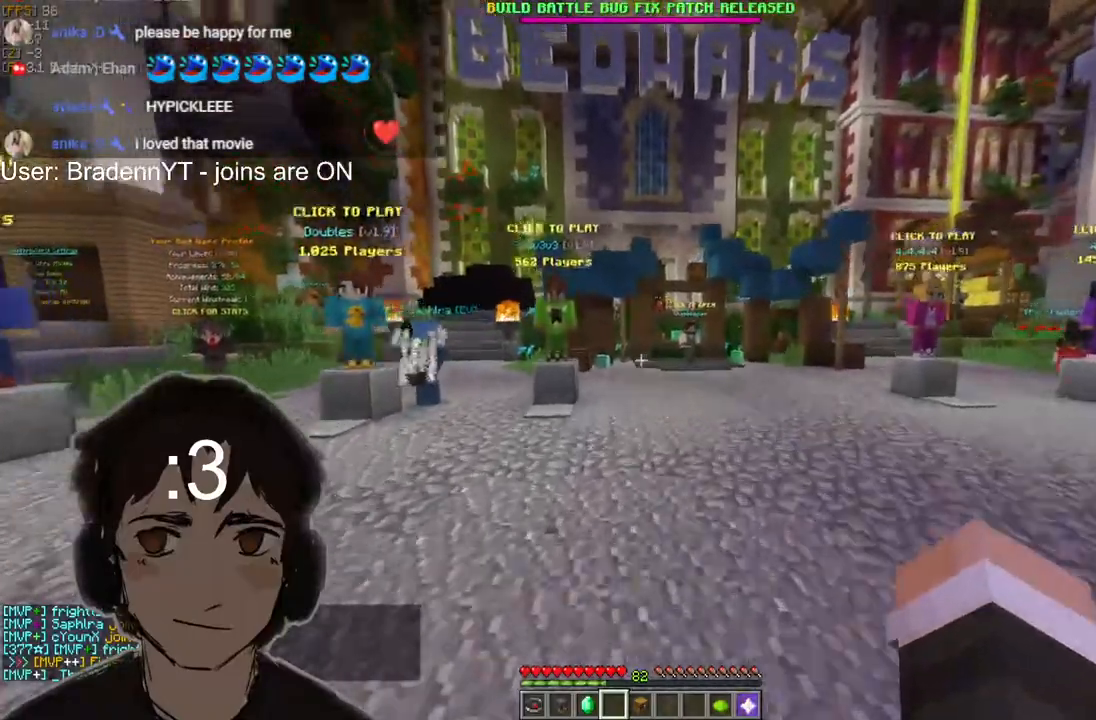
{"keys": ["a"], "mouse": [], "events": [[183, "w", "up"], [400, "a", "down"], [433, "d", "up"]]}
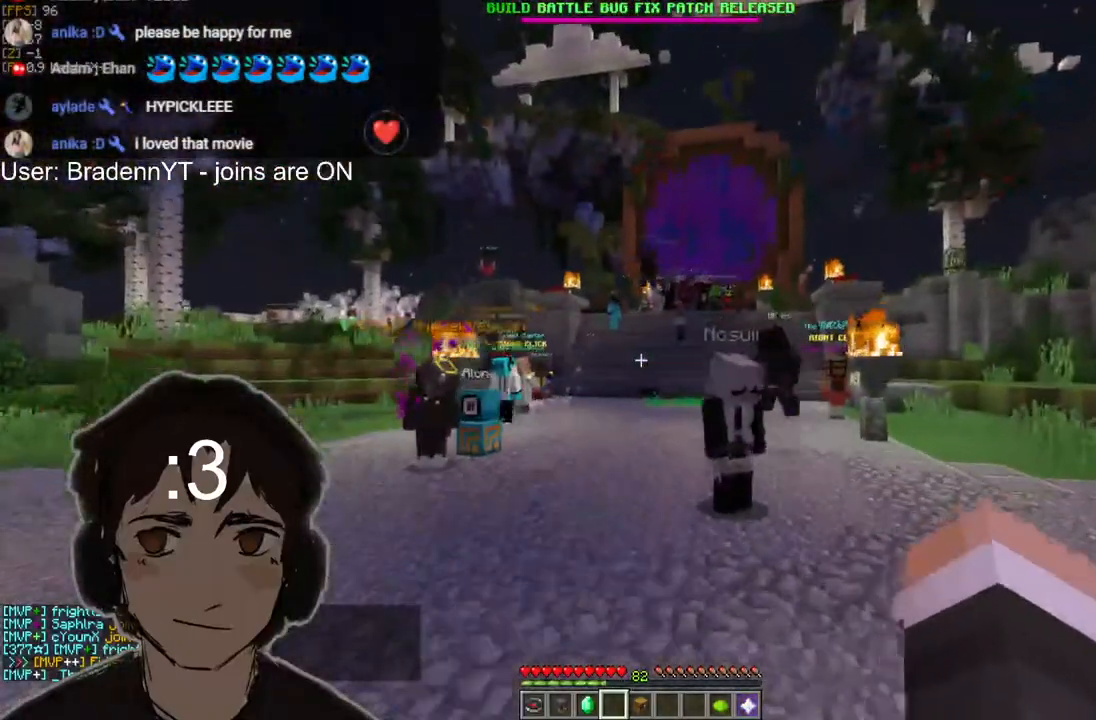
{"keys": ["a"], "mouse": ["left", "right"], "events": [[467, "mouse_left", "down"], [467, "mouse_right", "down"]]}
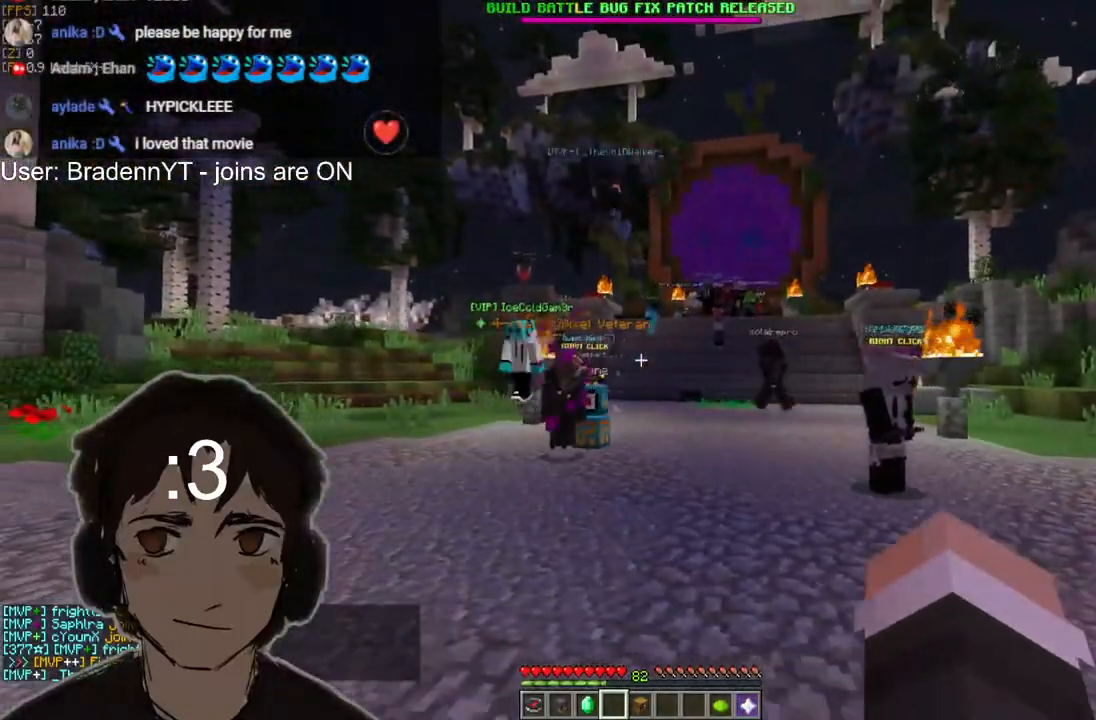
{"keys": ["a"], "mouse": ["left", "right"], "events": [[100, "a", "up"], [100, "d", "down"], [350, "a", "down"], [350, "d", "up"]]}
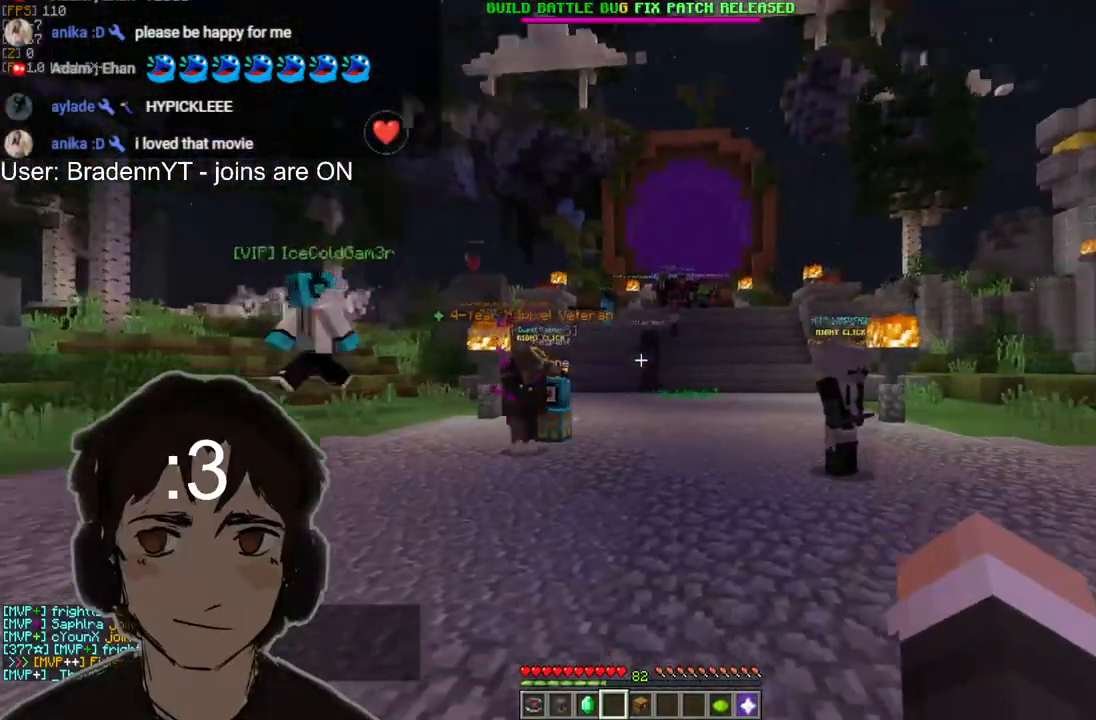
{"keys": ["d"], "mouse": ["left", "right"], "events": [[467, "a", "up"], [467, "d", "down"]]}
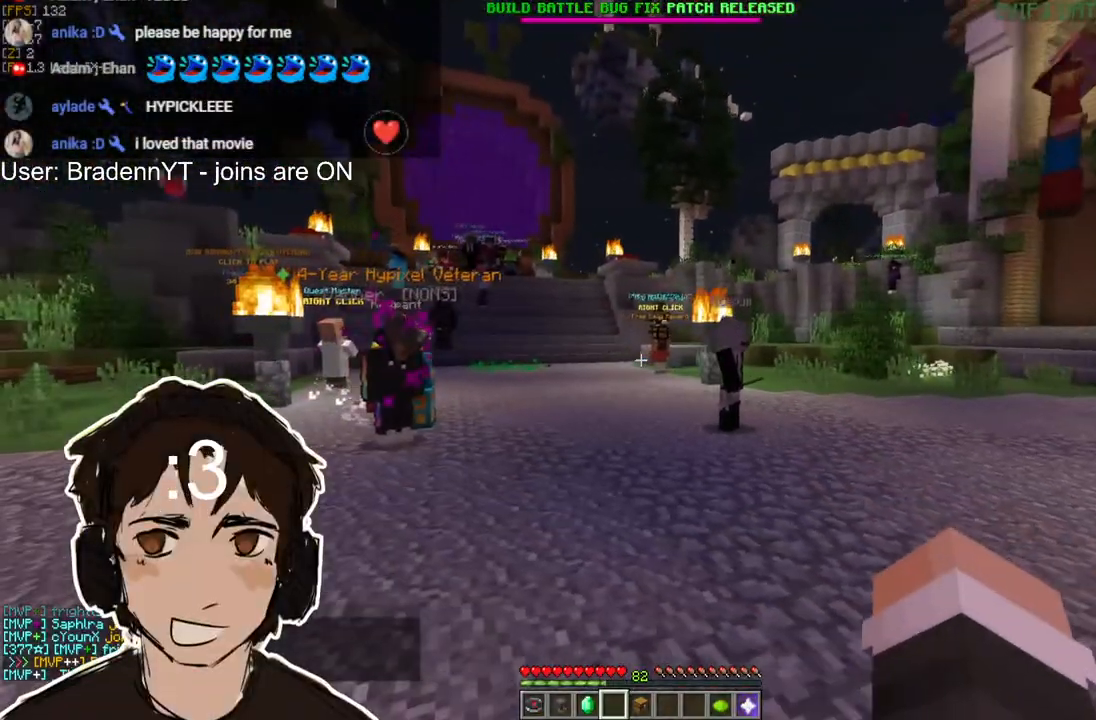
{"keys": ["a"], "mouse": ["left", "right"], "events": [[267, "a", "down"], [267, "d", "up"]]}